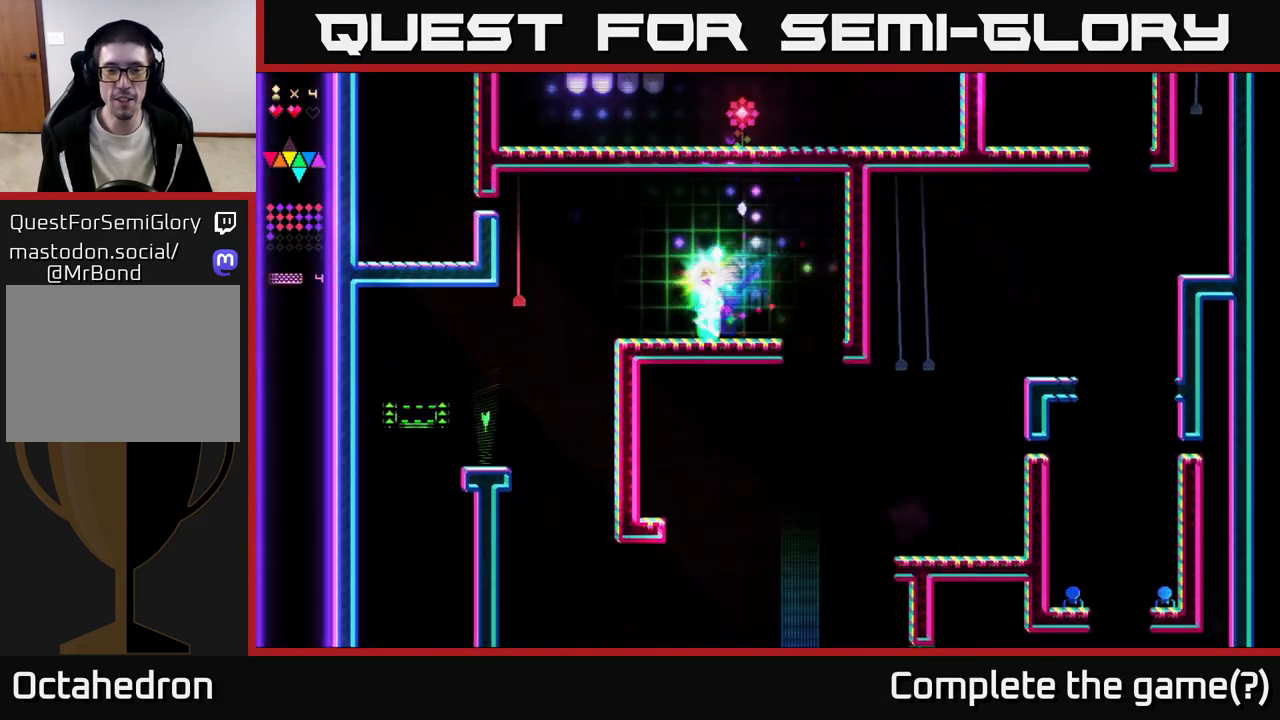
Gameplay with a controller (Xbox layout); each line is a JSON object with the inputs held at the frame after it. "events" lists button and stick changes between this image and that frame as [ms after this image, input, new state], when the widget could be followed in between. Not read: left_stick.
{"buttons": ["A", "DPAD_LEFT"], "right_stick": "center", "events": [[367, "A", "down"]]}
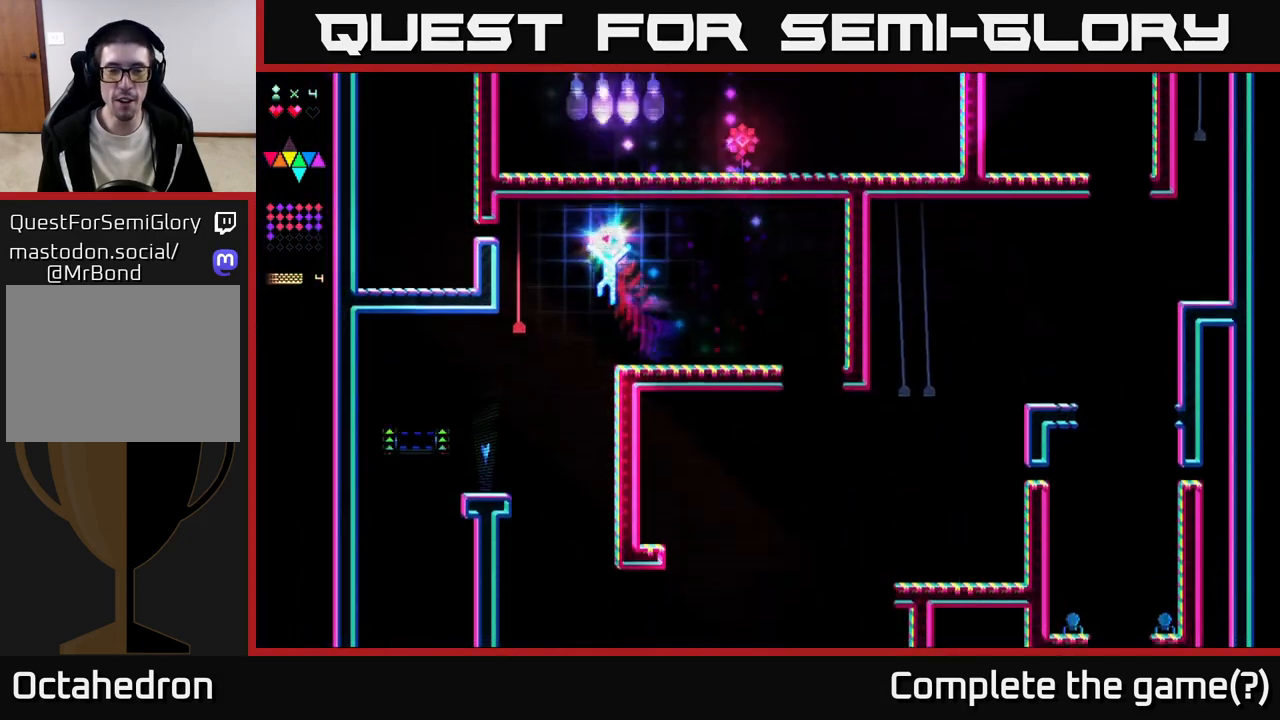
{"buttons": ["DPAD_LEFT"], "right_stick": "center", "events": [[83, "A", "up"]]}
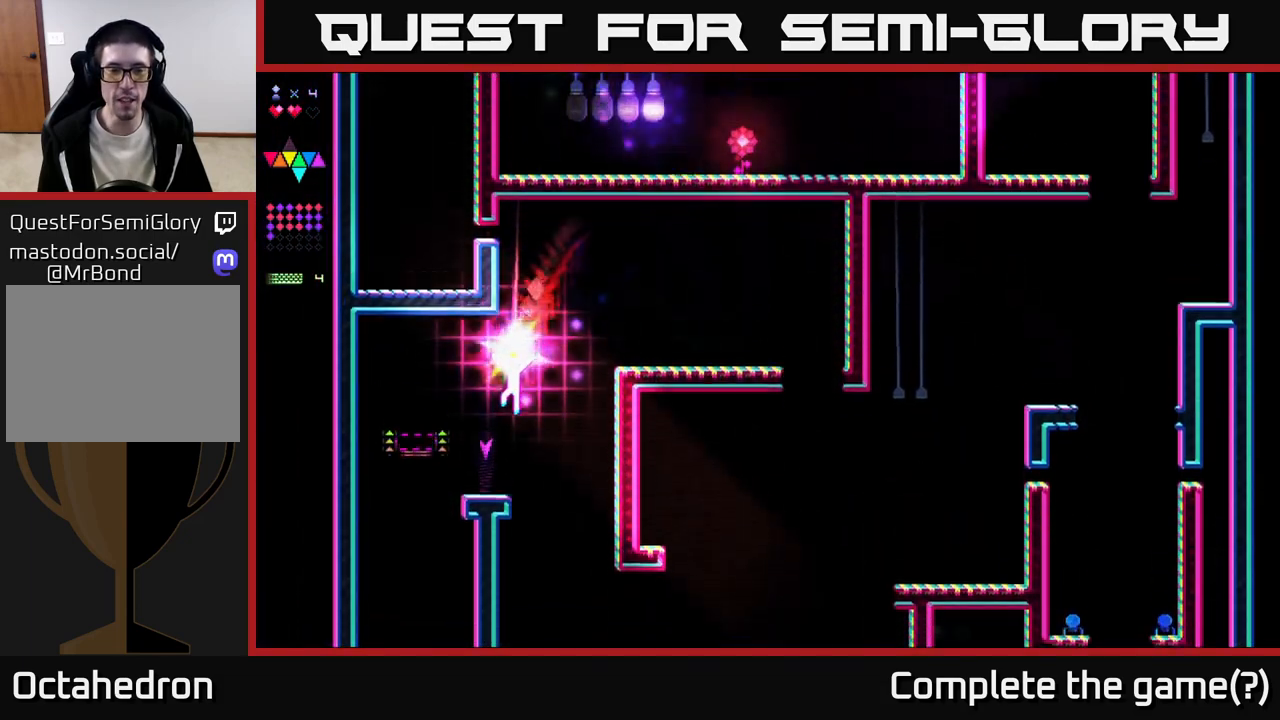
{"buttons": ["A", "DPAD_RIGHT"], "right_stick": "center", "events": [[67, "DPAD_LEFT", "up"], [350, "DPAD_RIGHT", "down"], [450, "A", "down"]]}
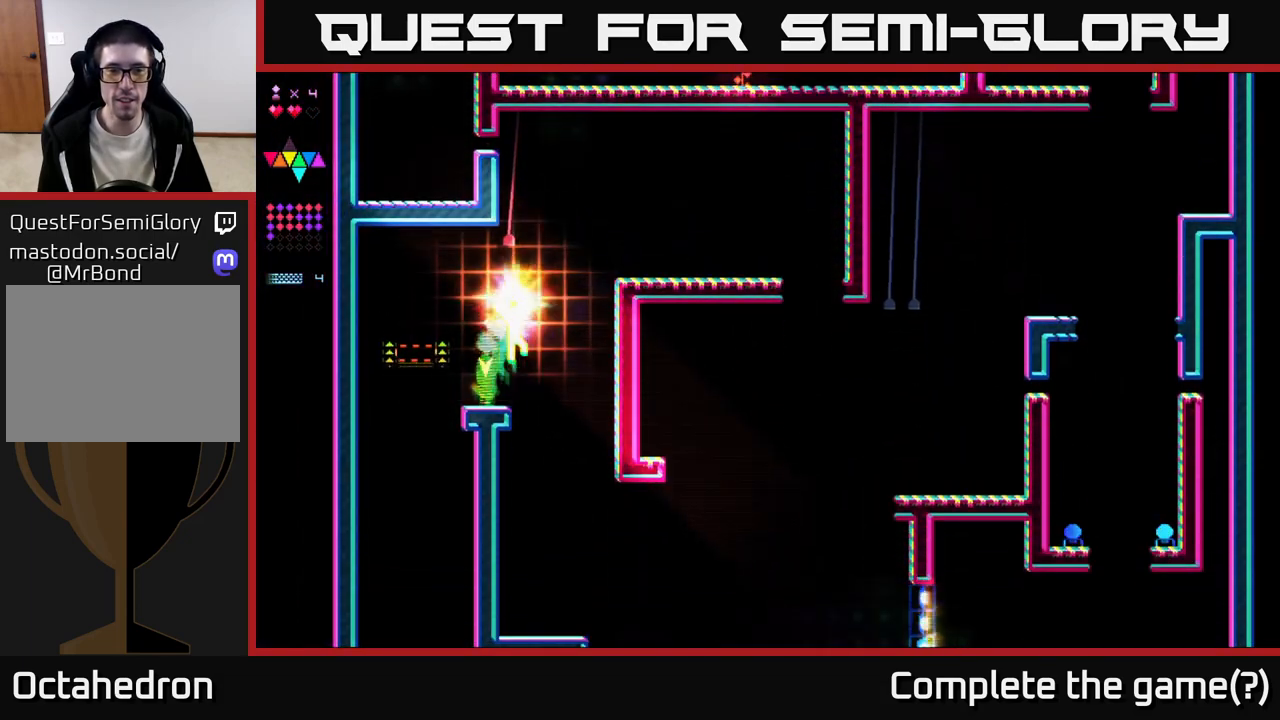
{"buttons": ["DPAD_RIGHT"], "right_stick": "center", "events": [[267, "A", "up"], [267, "R2", "down"], [483, "R2", "up"]]}
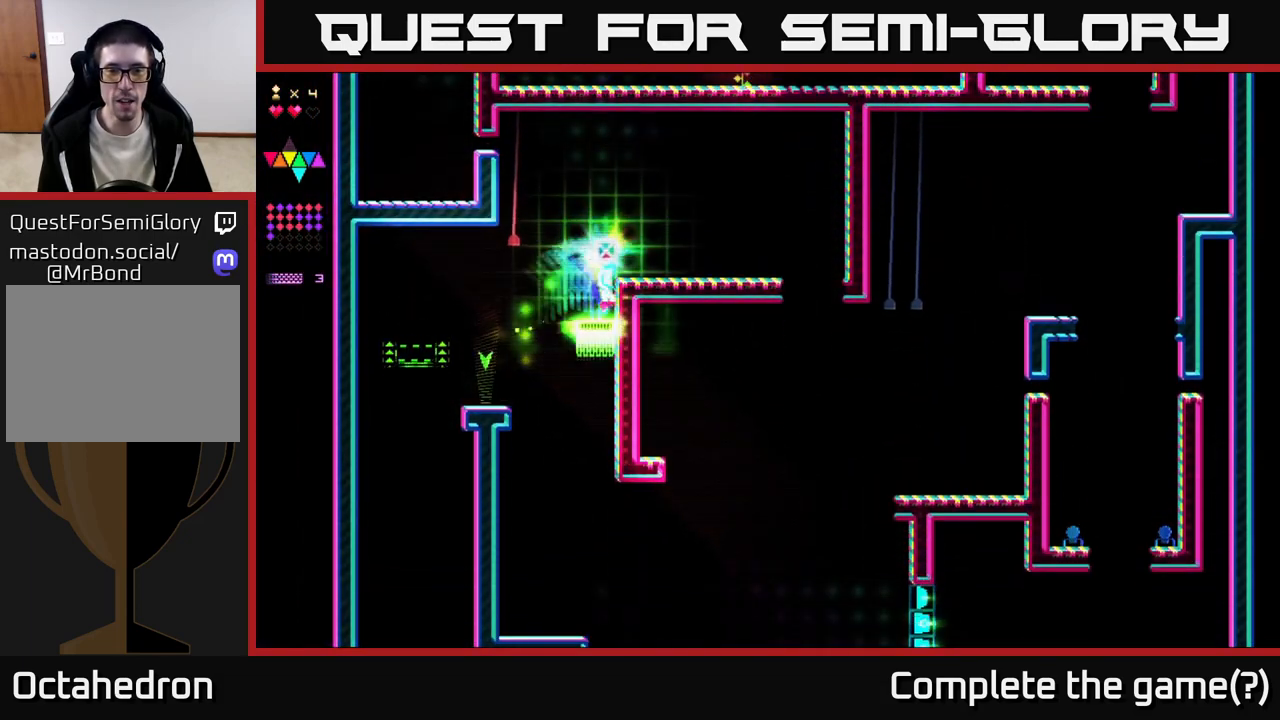
{"buttons": ["DPAD_RIGHT"], "right_stick": "center", "events": [[50, "A", "down"], [217, "A", "up"]]}
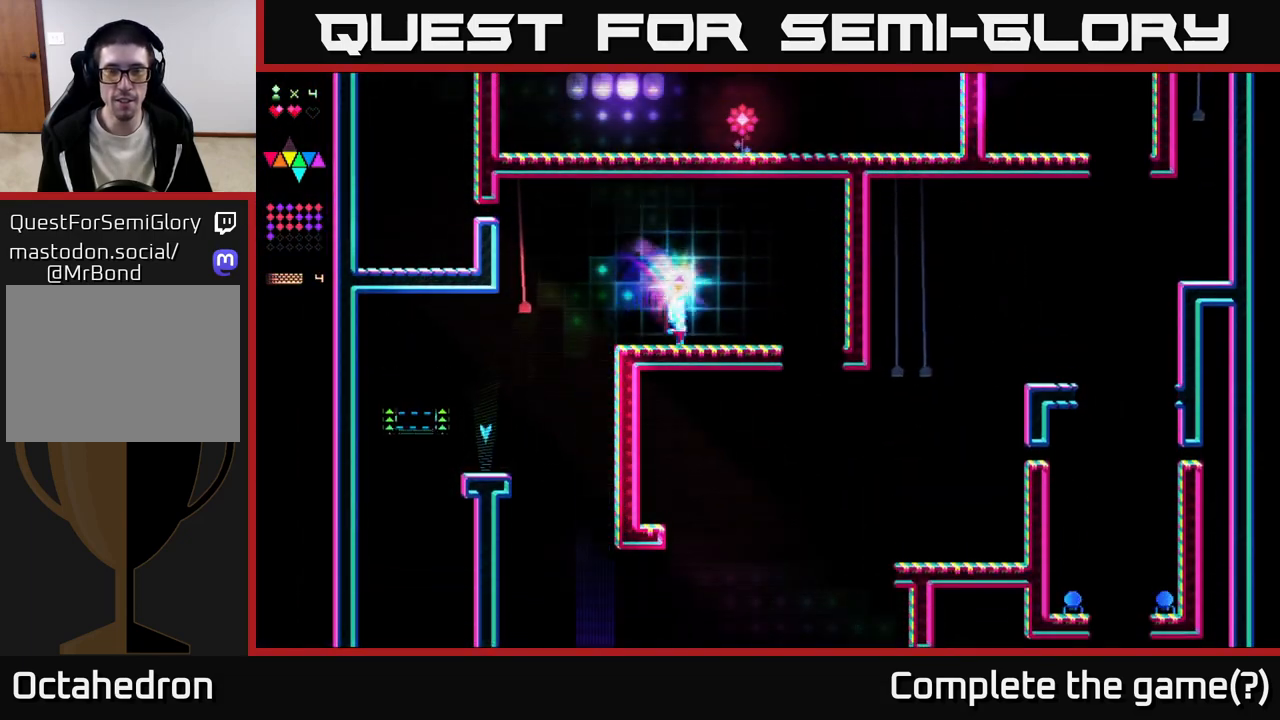
{"buttons": ["DPAD_RIGHT"], "right_stick": "center", "events": [[83, "A", "down"], [183, "A", "up"]]}
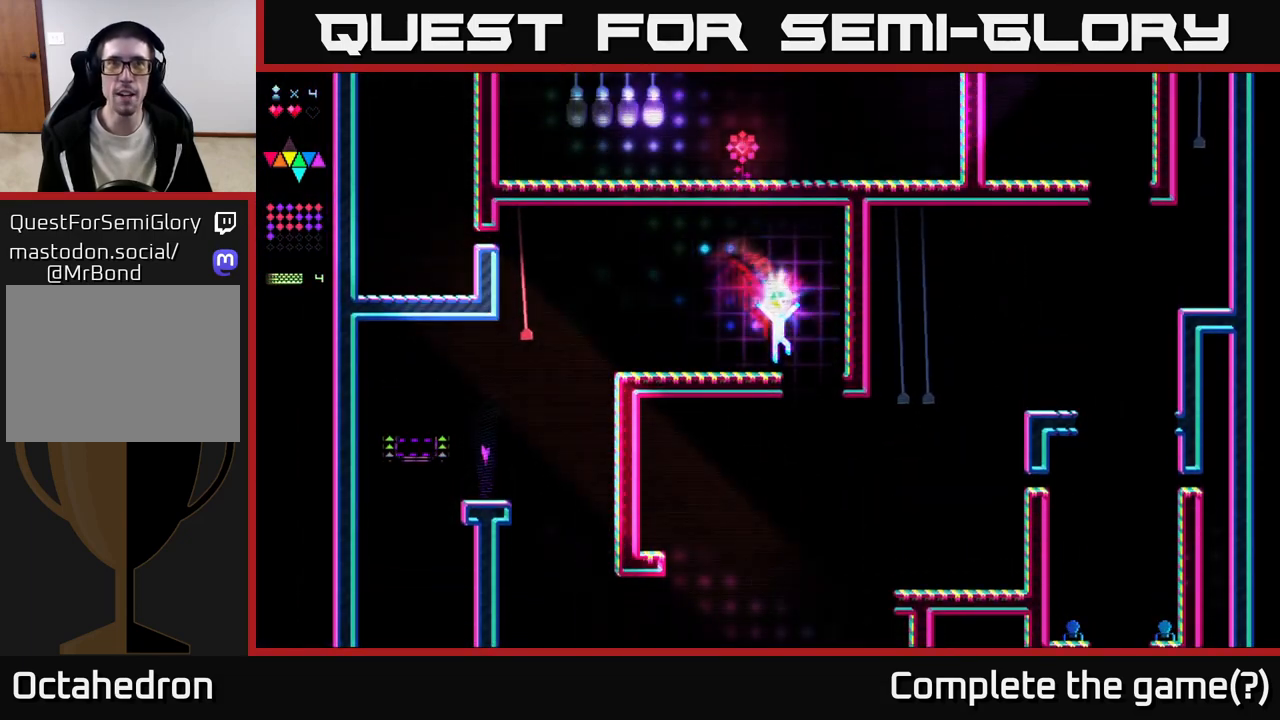
{"buttons": ["R2", "DPAD_RIGHT"], "right_stick": "center", "events": [[467, "R2", "down"]]}
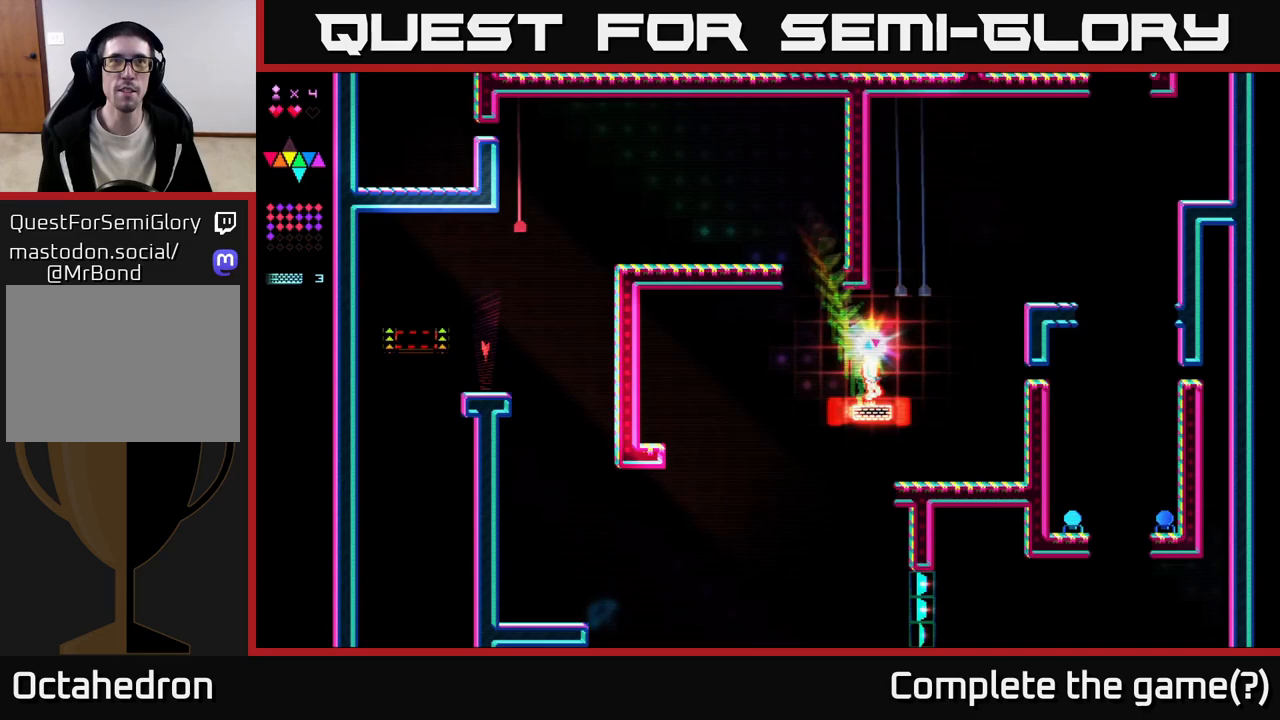
{"buttons": ["A", "DPAD_RIGHT"], "right_stick": "center", "events": [[450, "A", "down"], [500, "R2", "up"]]}
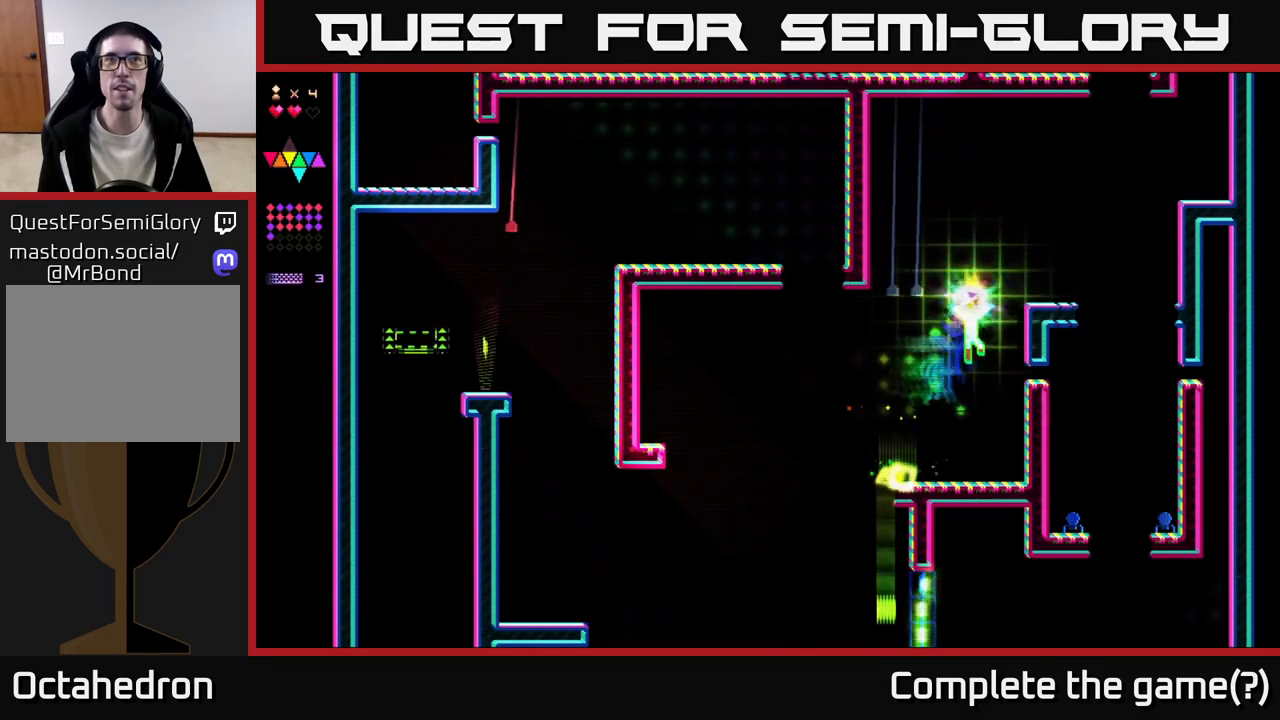
{"buttons": ["A", "DPAD_RIGHT"], "right_stick": "center", "events": [[217, "A", "up"], [500, "A", "down"]]}
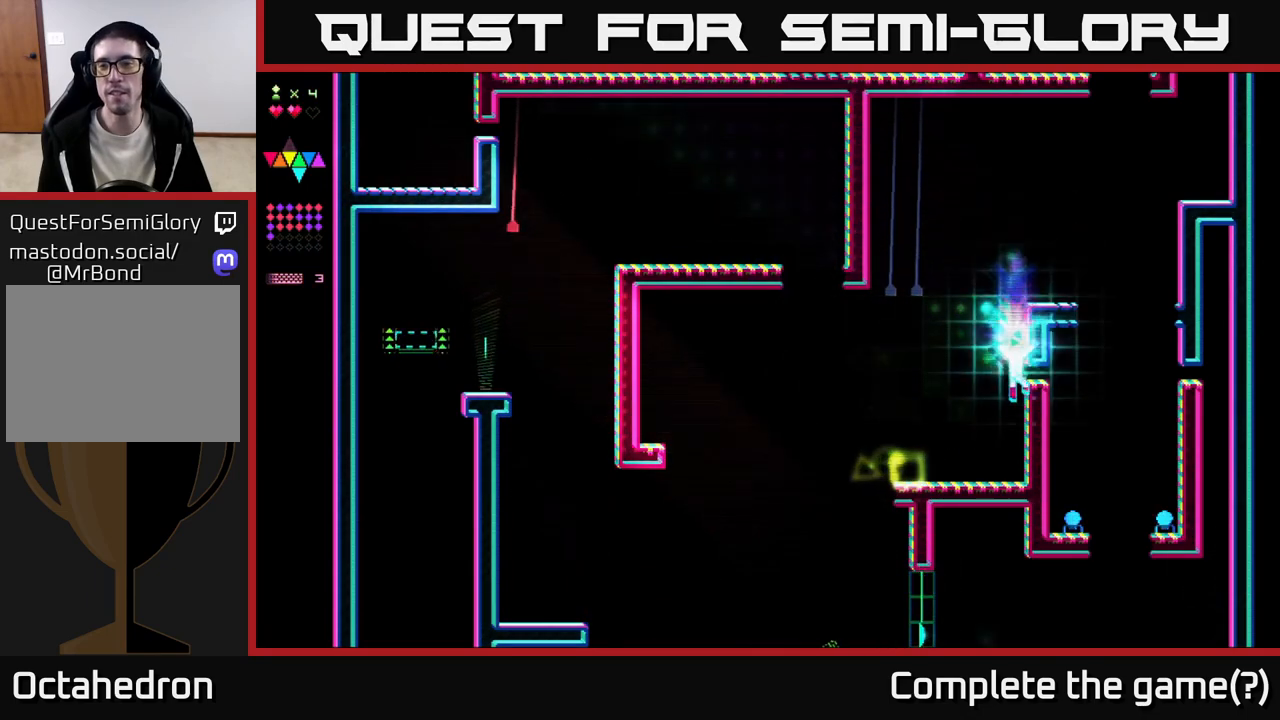
{"buttons": [], "right_stick": "center", "events": [[133, "A", "up"], [133, "R2", "down"], [167, "DPAD_RIGHT", "up"], [400, "R2", "up"]]}
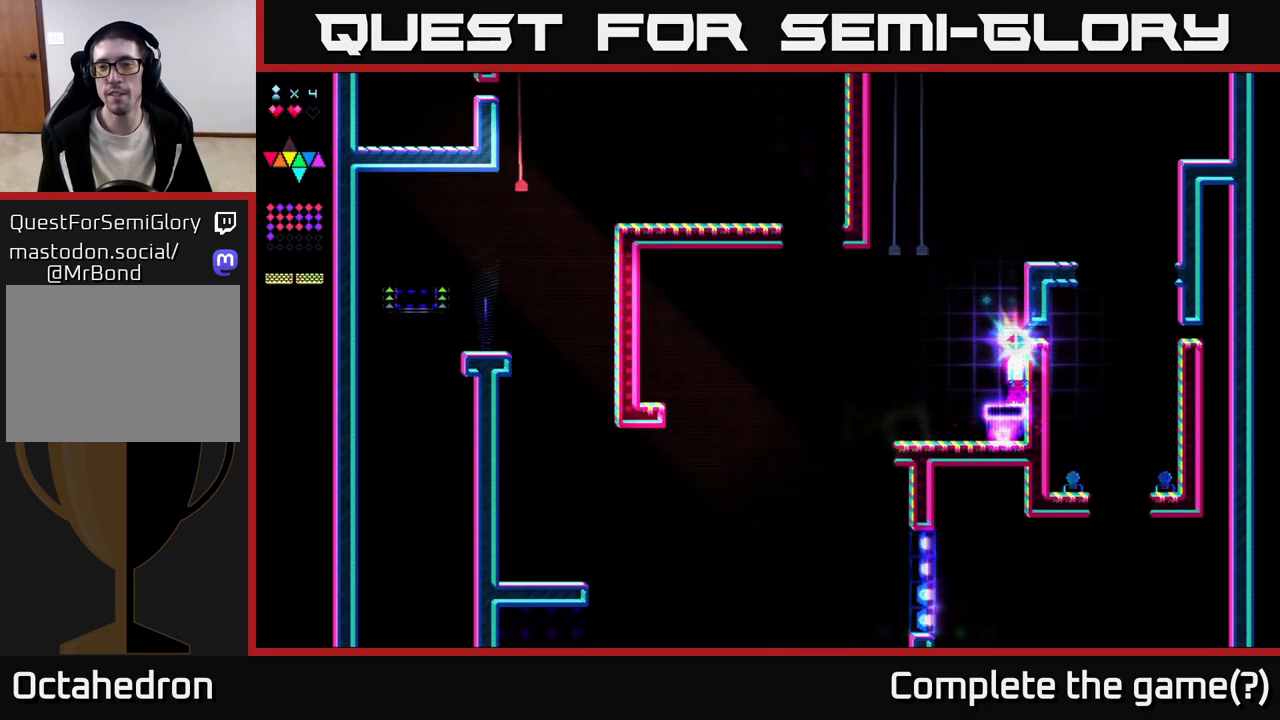
{"buttons": ["A"], "right_stick": "center", "events": [[283, "A", "down"]]}
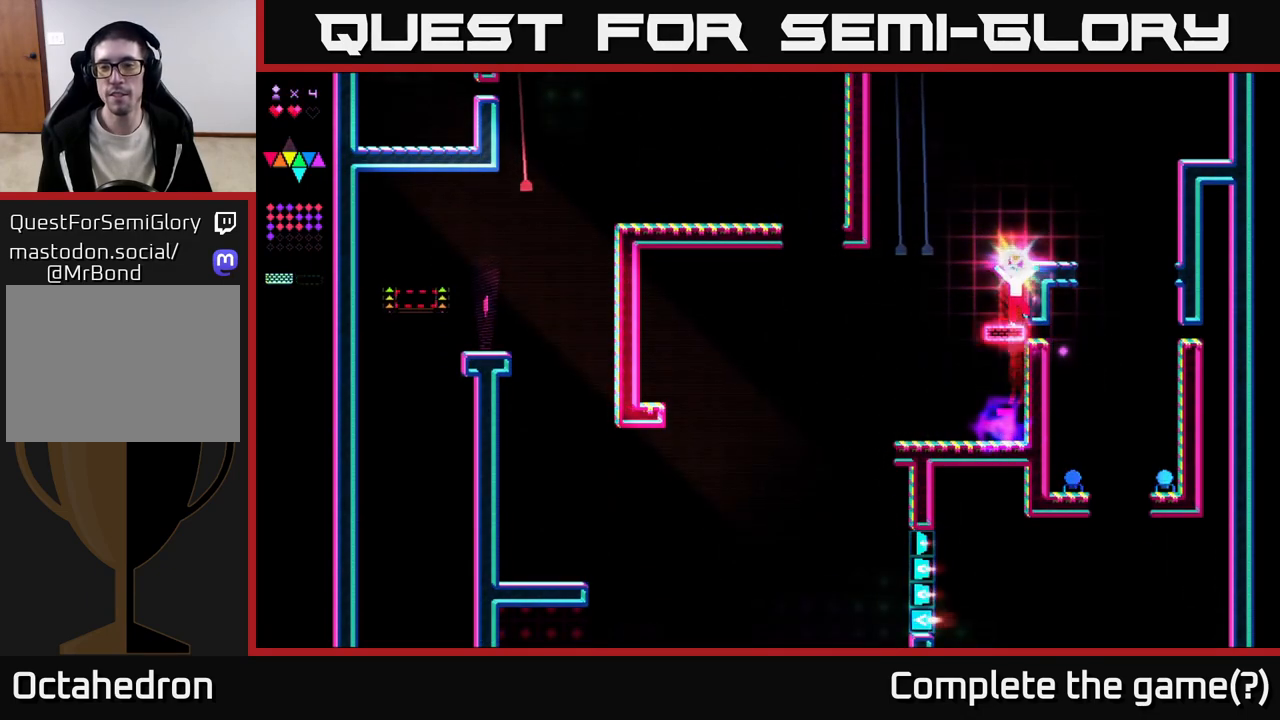
{"buttons": ["A", "DPAD_RIGHT"], "right_stick": "center", "events": [[50, "A", "up"], [50, "R2", "down"], [300, "R2", "up"], [350, "A", "down"], [450, "DPAD_RIGHT", "down"]]}
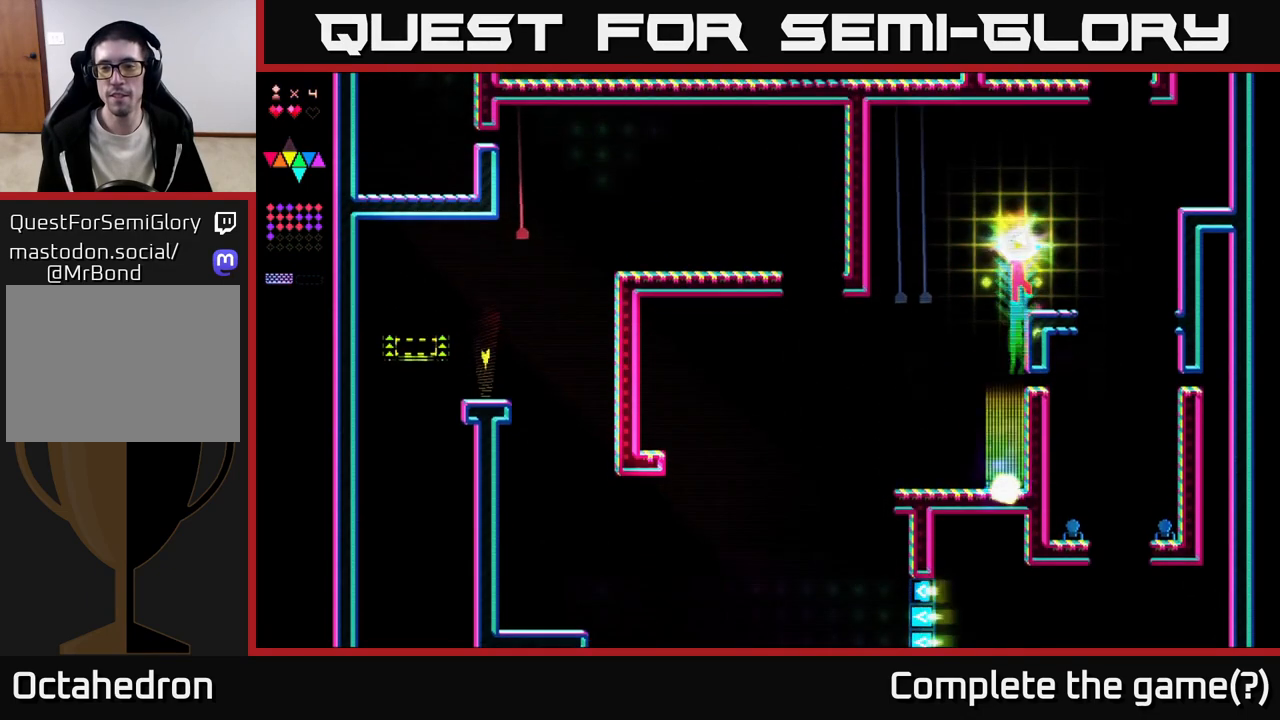
{"buttons": ["A", "DPAD_RIGHT"], "right_stick": "center", "events": [[33, "A", "up"], [383, "A", "down"]]}
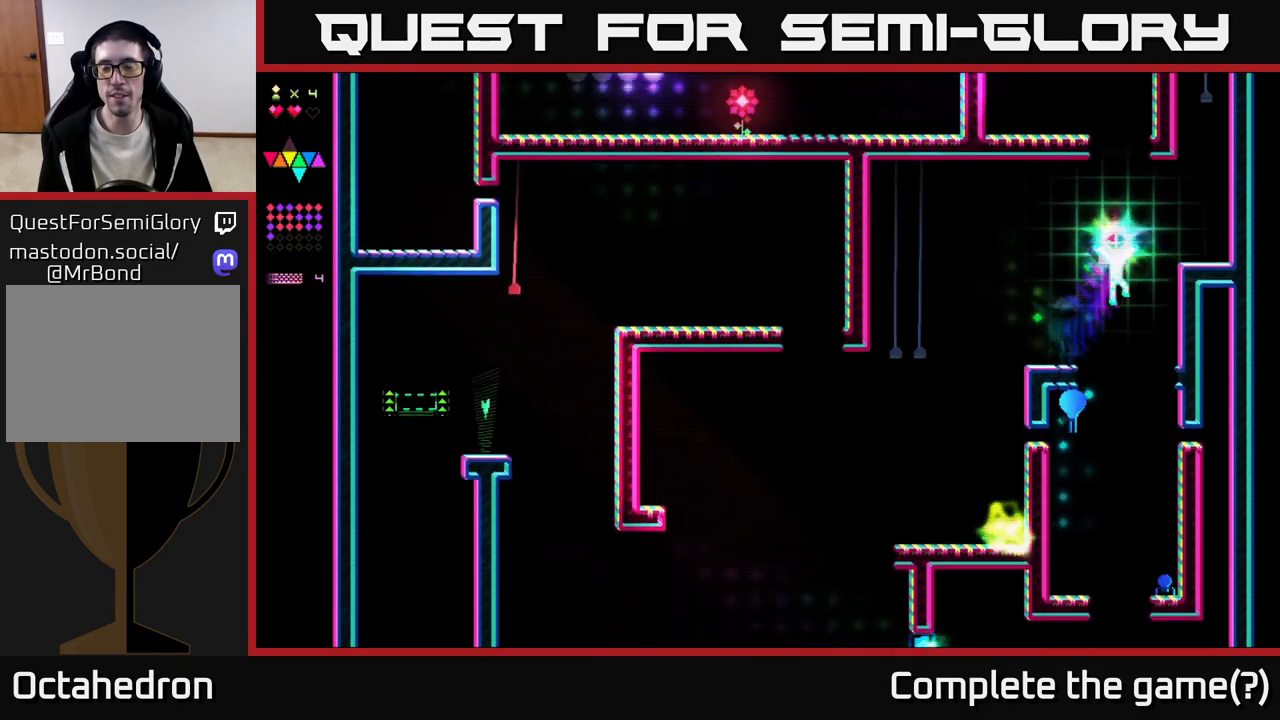
{"buttons": ["A", "DPAD_RIGHT"], "right_stick": "center", "events": [[117, "R2", "down"], [133, "A", "up"], [400, "R2", "up"], [417, "A", "down"]]}
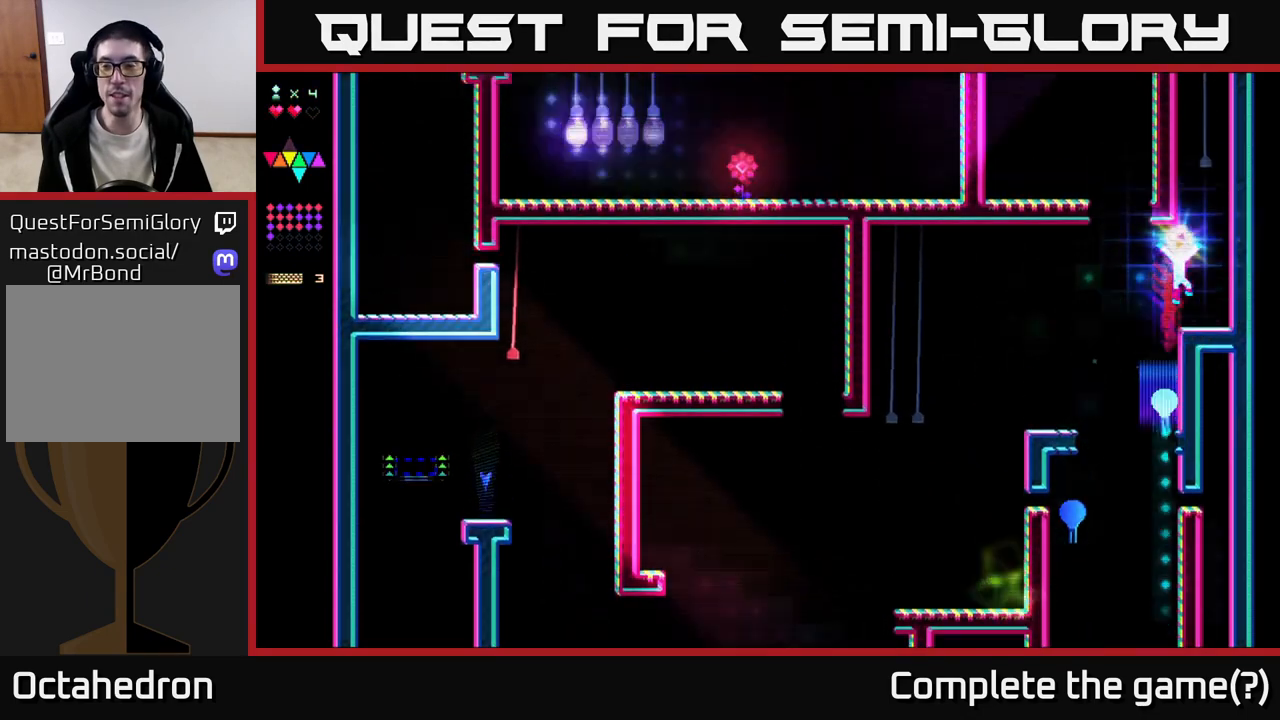
{"buttons": [], "right_stick": "center", "events": [[50, "A", "up"], [333, "DPAD_RIGHT", "up"]]}
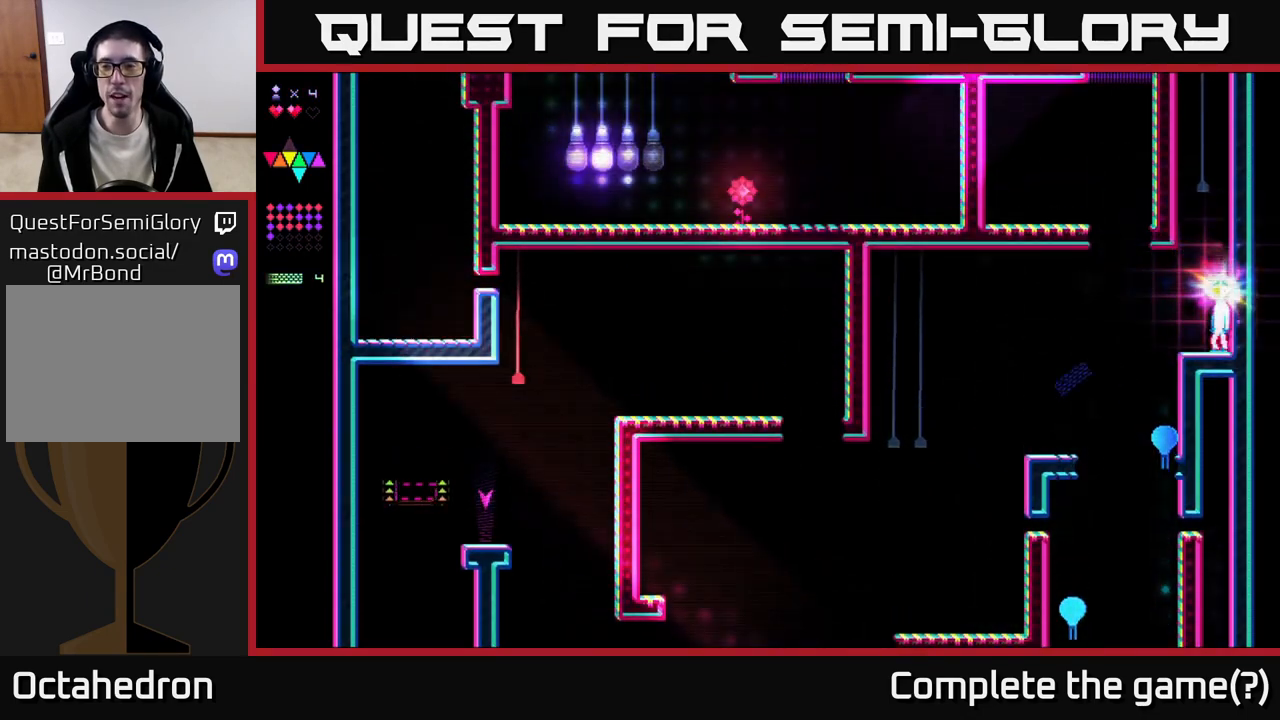
{"buttons": ["A", "DPAD_RIGHT"], "right_stick": "center", "events": [[50, "DPAD_LEFT", "down"], [267, "DPAD_LEFT", "up"], [300, "DPAD_RIGHT", "down"], [317, "A", "down"]]}
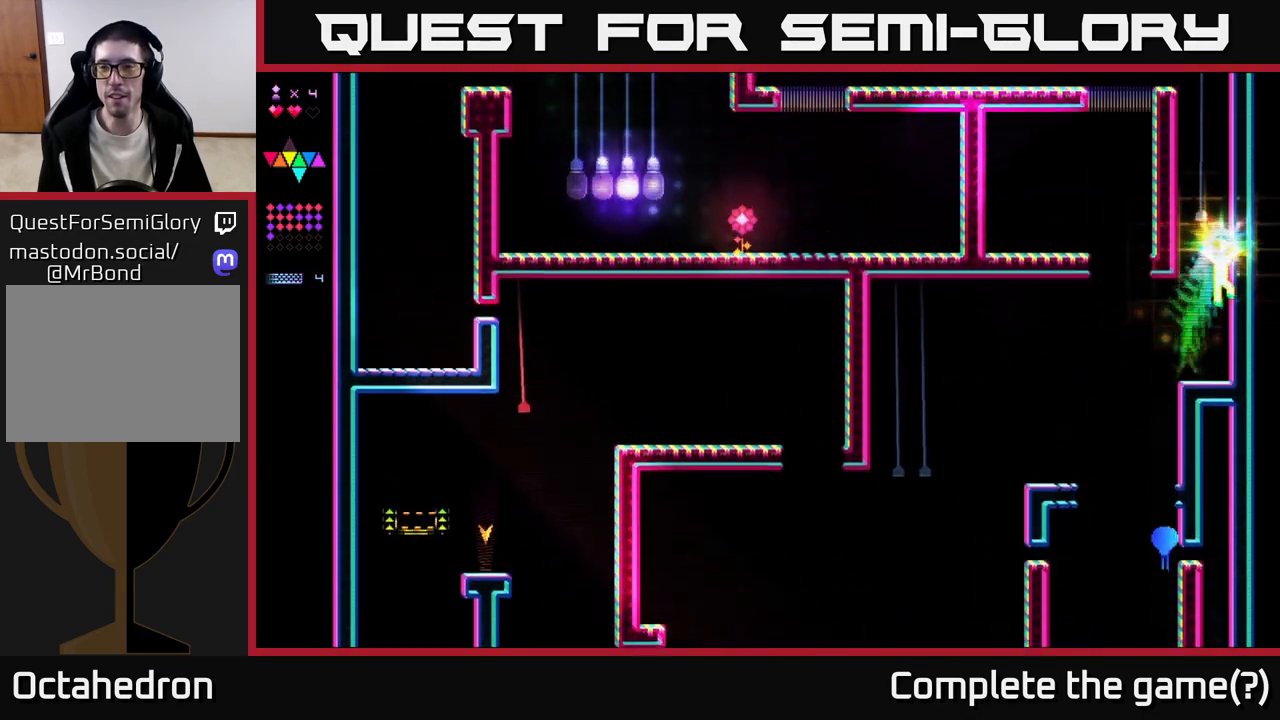
{"buttons": ["A"], "right_stick": "center", "events": [[50, "DPAD_RIGHT", "up"], [67, "A", "up"], [67, "R2", "down"], [350, "R2", "up"], [400, "A", "down"]]}
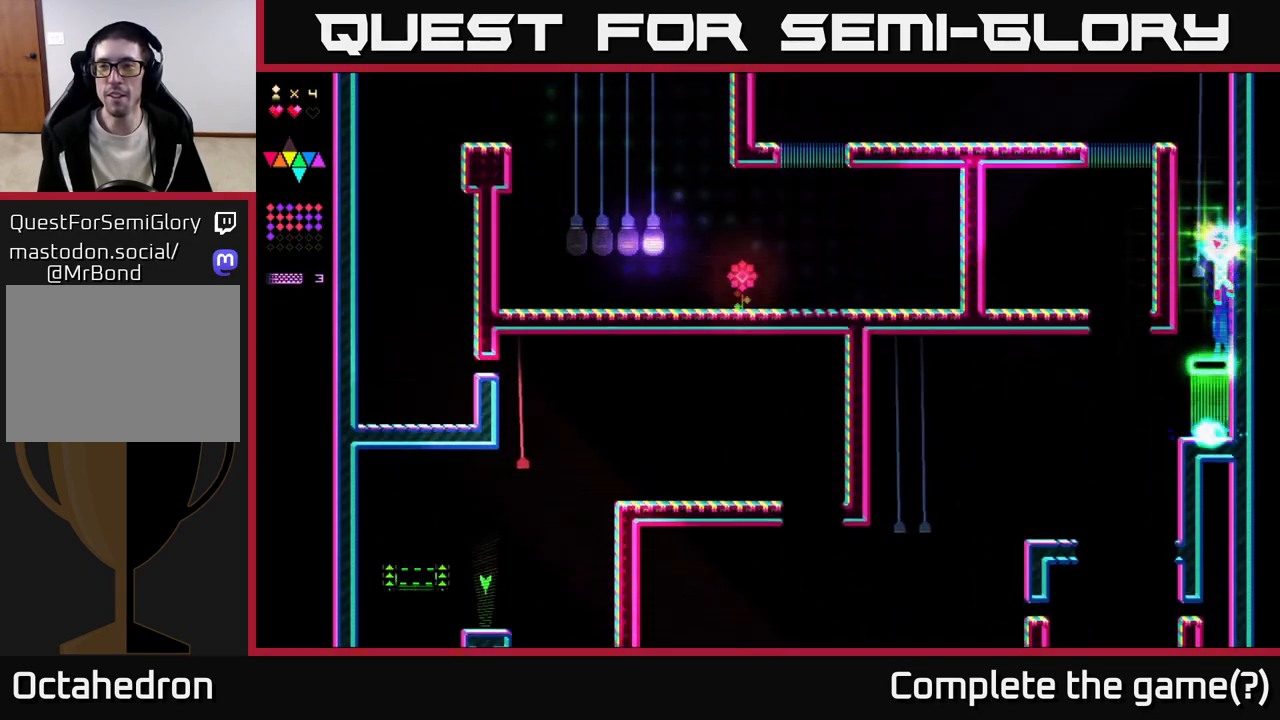
{"buttons": [], "right_stick": "center", "events": [[200, "A", "up"], [200, "R2", "down"], [500, "R2", "up"]]}
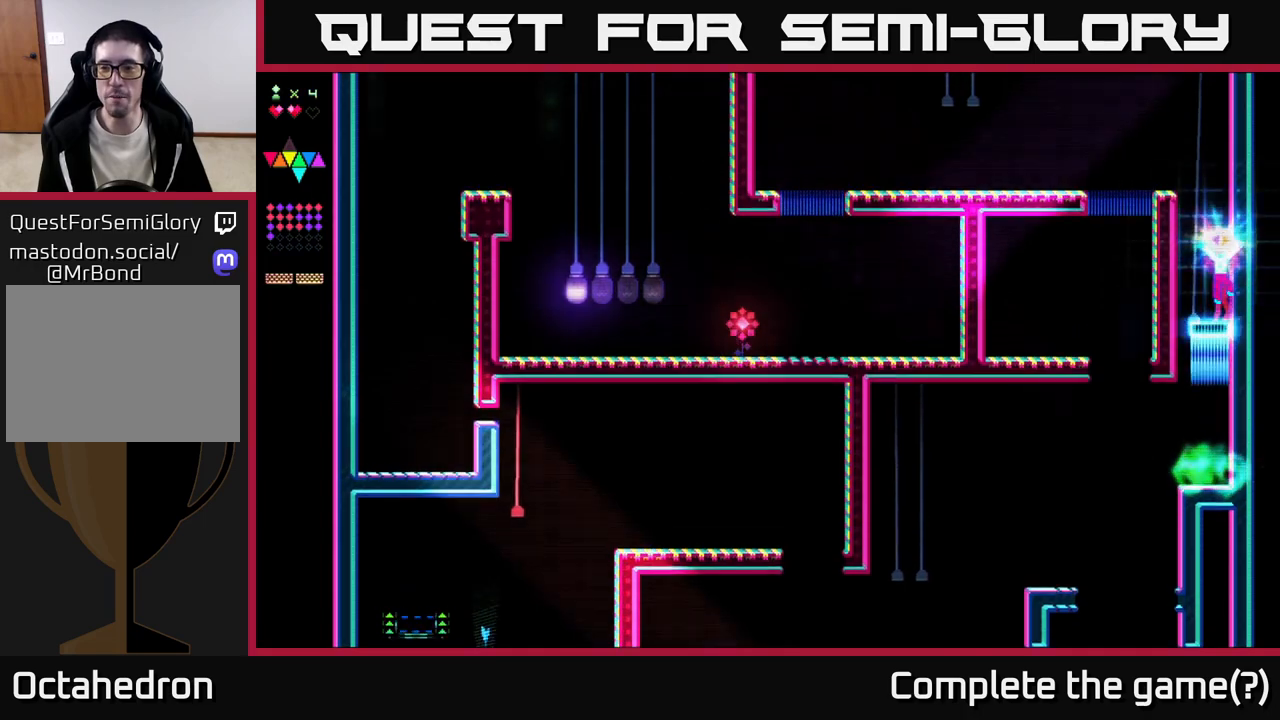
{"buttons": ["R2"], "right_stick": "center", "events": [[33, "A", "down"], [283, "A", "up"], [283, "DPAD_LEFT", "down"], [283, "R2", "down"], [350, "DPAD_LEFT", "up"]]}
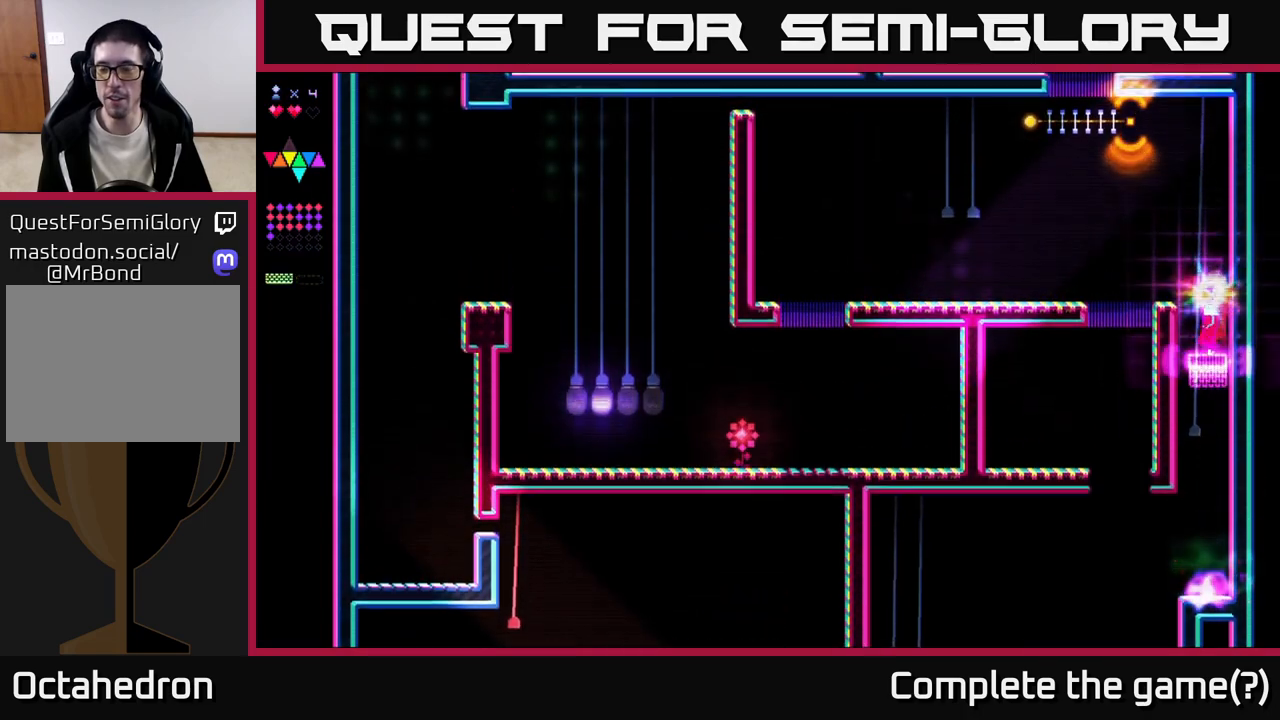
{"buttons": [], "right_stick": "center", "events": [[67, "R2", "up"], [117, "A", "down"], [283, "DPAD_LEFT", "down"], [367, "A", "up"], [433, "DPAD_LEFT", "up"]]}
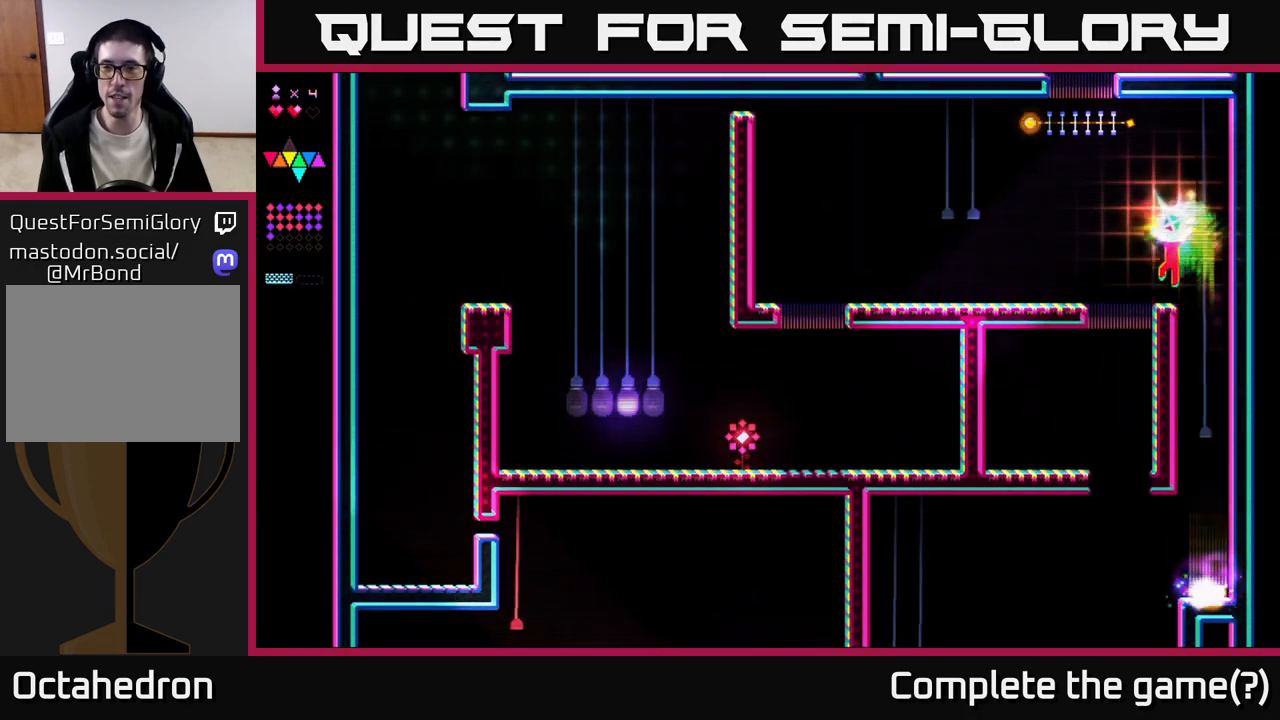
{"buttons": ["DPAD_LEFT"], "right_stick": "center", "events": [[83, "DPAD_LEFT", "down"], [183, "A", "down"], [400, "A", "up"]]}
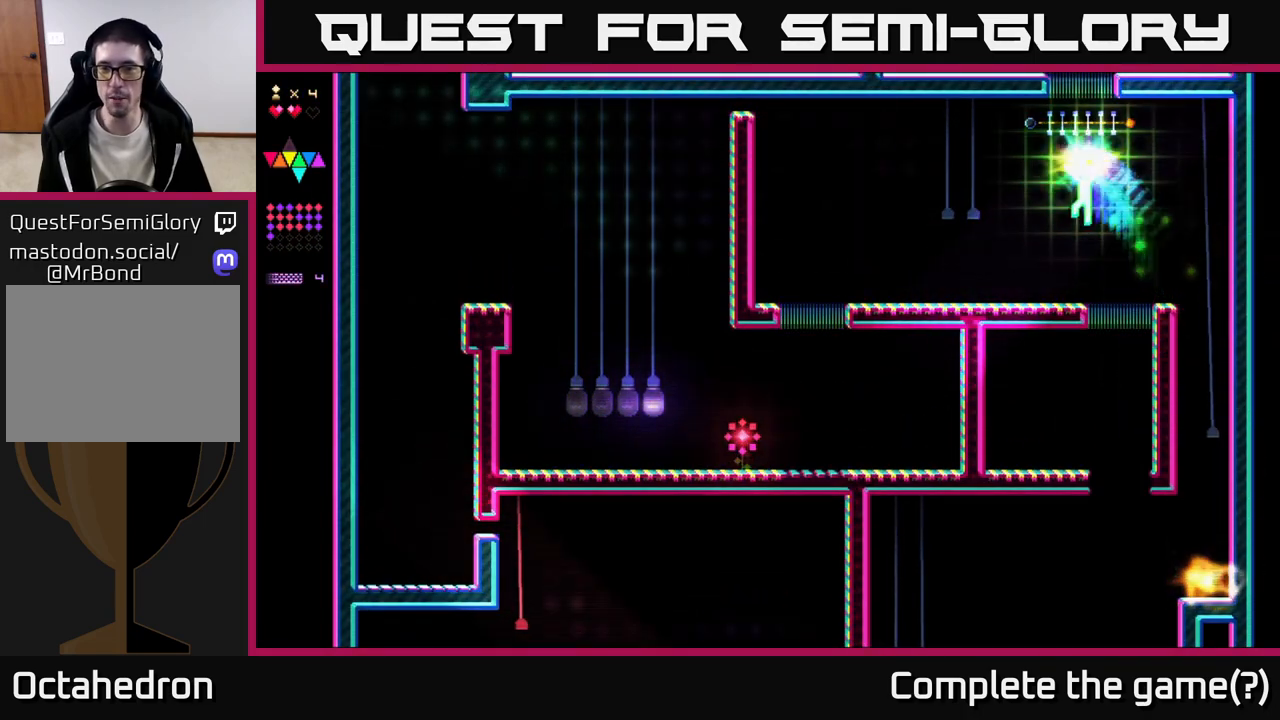
{"buttons": ["DPAD_LEFT"], "right_stick": "center", "events": []}
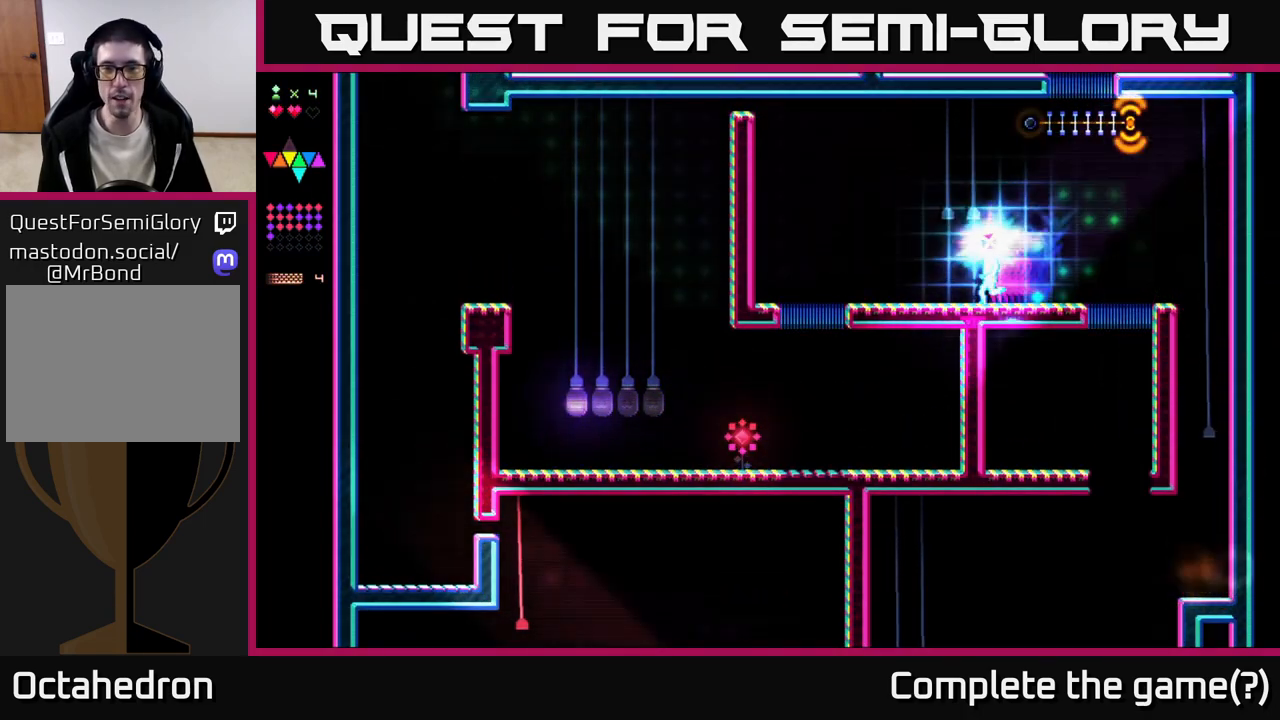
{"buttons": ["DPAD_LEFT"], "right_stick": "center", "events": [[117, "DPAD_LEFT", "up"], [183, "DPAD_RIGHT", "down"], [350, "DPAD_RIGHT", "up"], [400, "DPAD_LEFT", "down"]]}
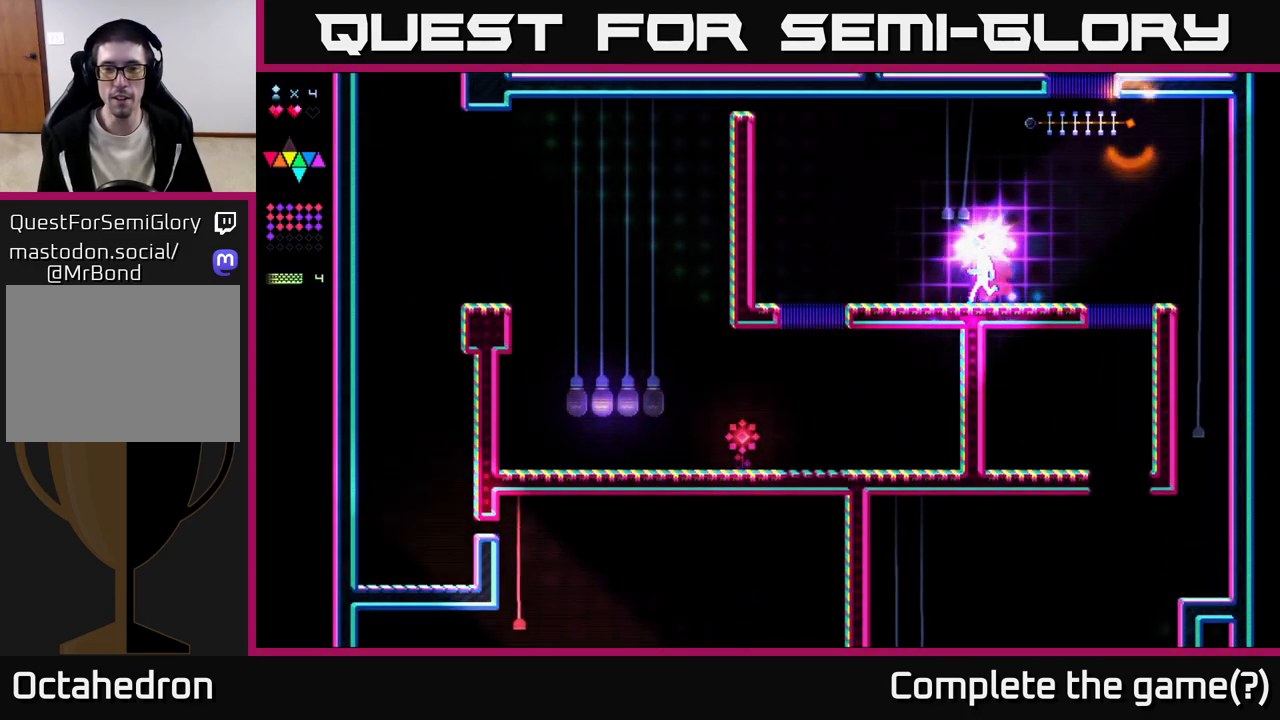
{"buttons": ["A", "DPAD_LEFT"], "right_stick": "center", "events": [[450, "A", "down"]]}
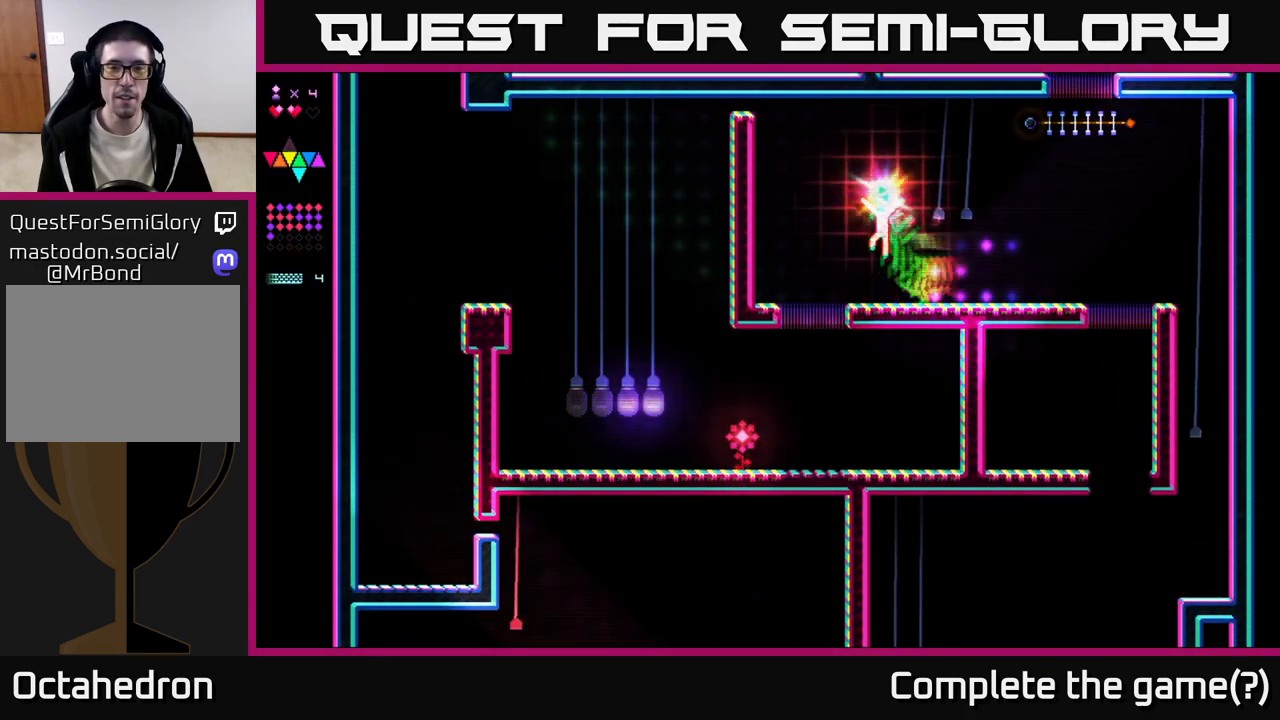
{"buttons": ["R2", "DPAD_RIGHT"], "right_stick": "center", "events": [[250, "A", "up"], [350, "DPAD_LEFT", "up"], [367, "R2", "down"], [433, "DPAD_RIGHT", "down"]]}
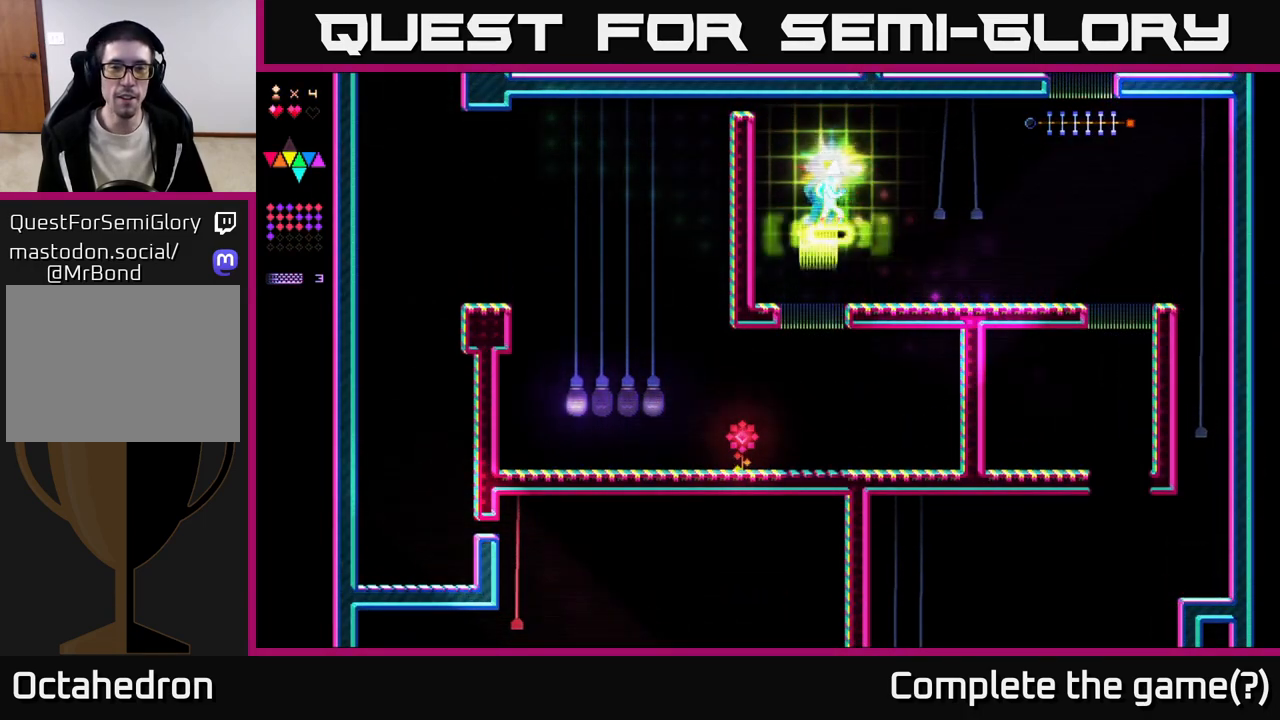
{"buttons": ["DPAD_RIGHT"], "right_stick": "center", "events": [[100, "R2", "up"]]}
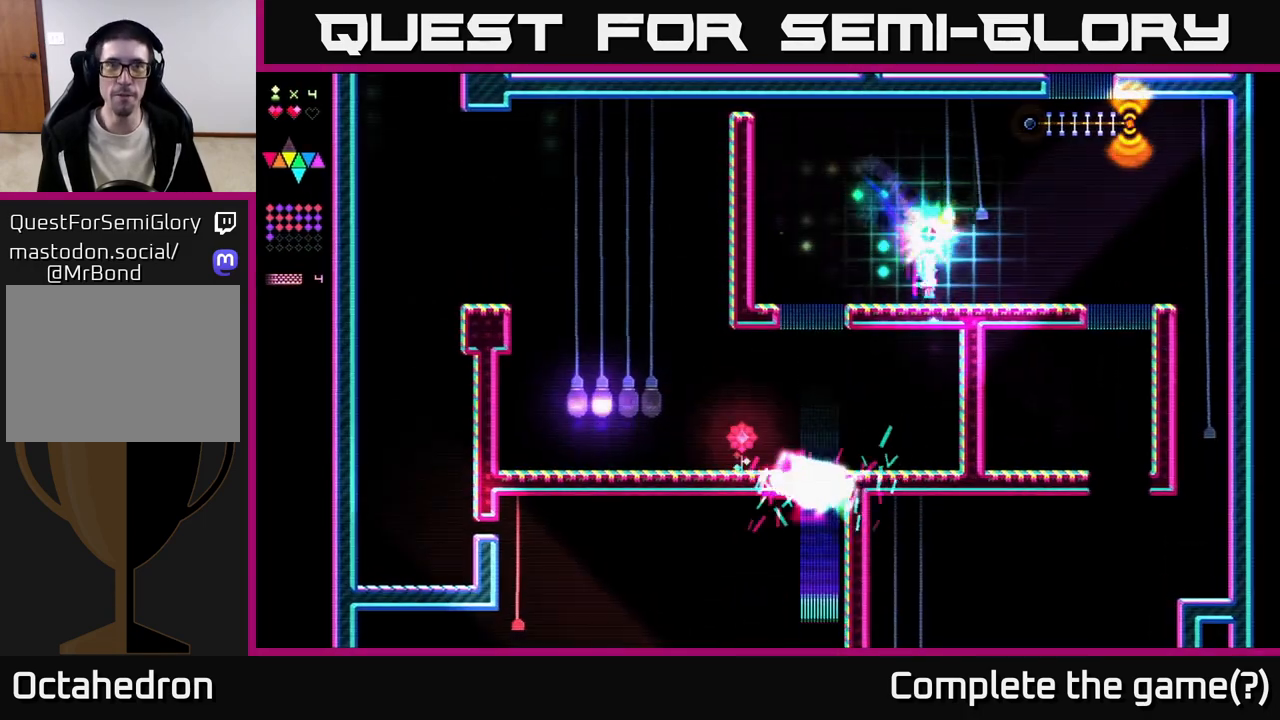
{"buttons": ["DPAD_RIGHT"], "right_stick": "center", "events": [[33, "A", "down"], [100, "A", "up"]]}
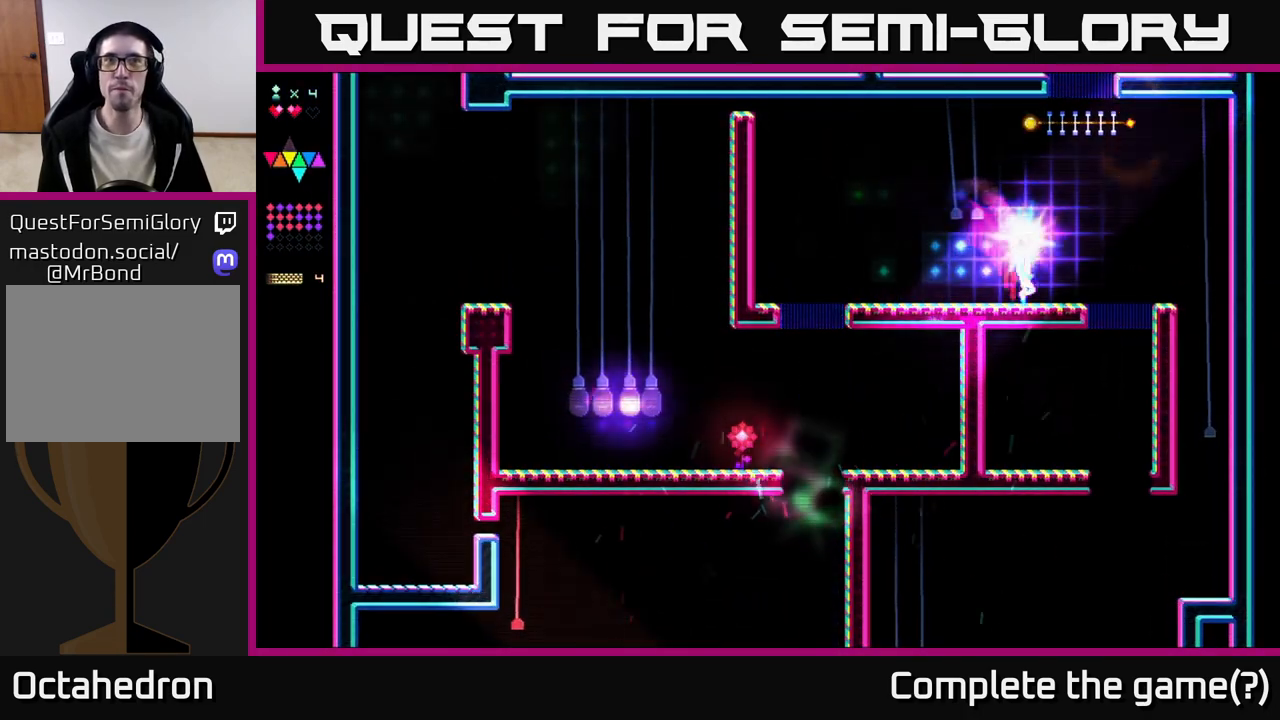
{"buttons": ["DPAD_RIGHT"], "right_stick": "center", "events": [[100, "A", "down"], [500, "A", "up"]]}